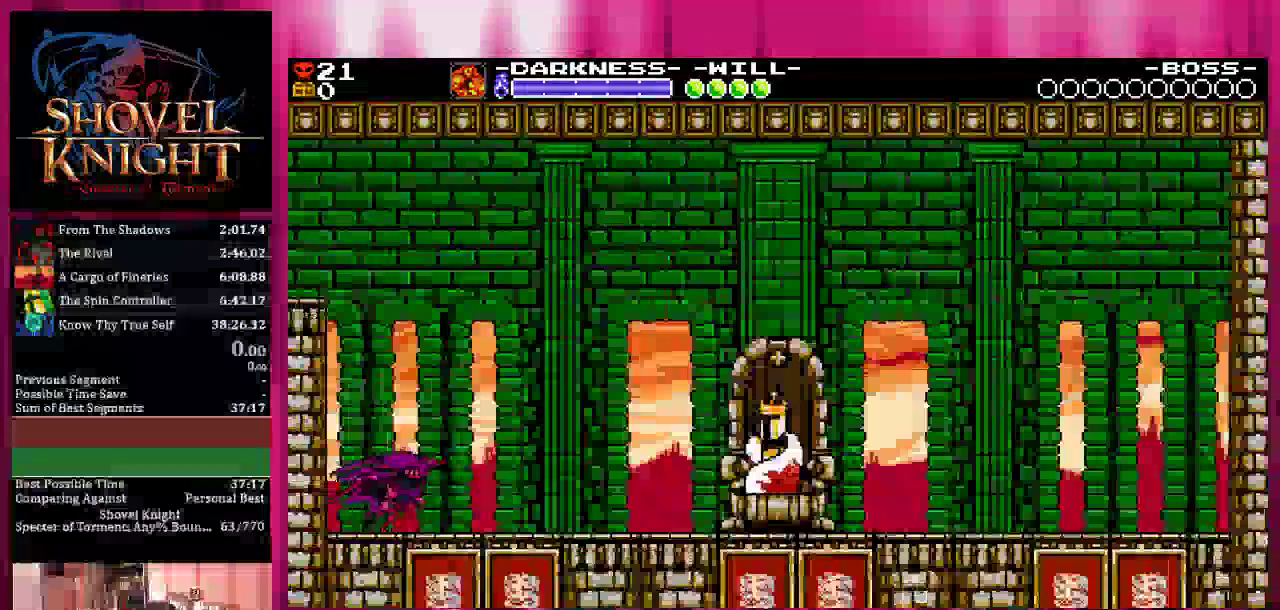
Gameplay with a controller (PlayStation layout); each line is a JSON object with the inputs held at the frame after it. "events" lists button and stick changes between this image and that frame as [ms after this image, input, new state], when the widget could be followed in between. Not read: DPAD_DOWN L3 R3 left_stick right_stick.
{"buttons": ["R1", "DPAD_UP"], "events": [[17, "L1", "up"]]}
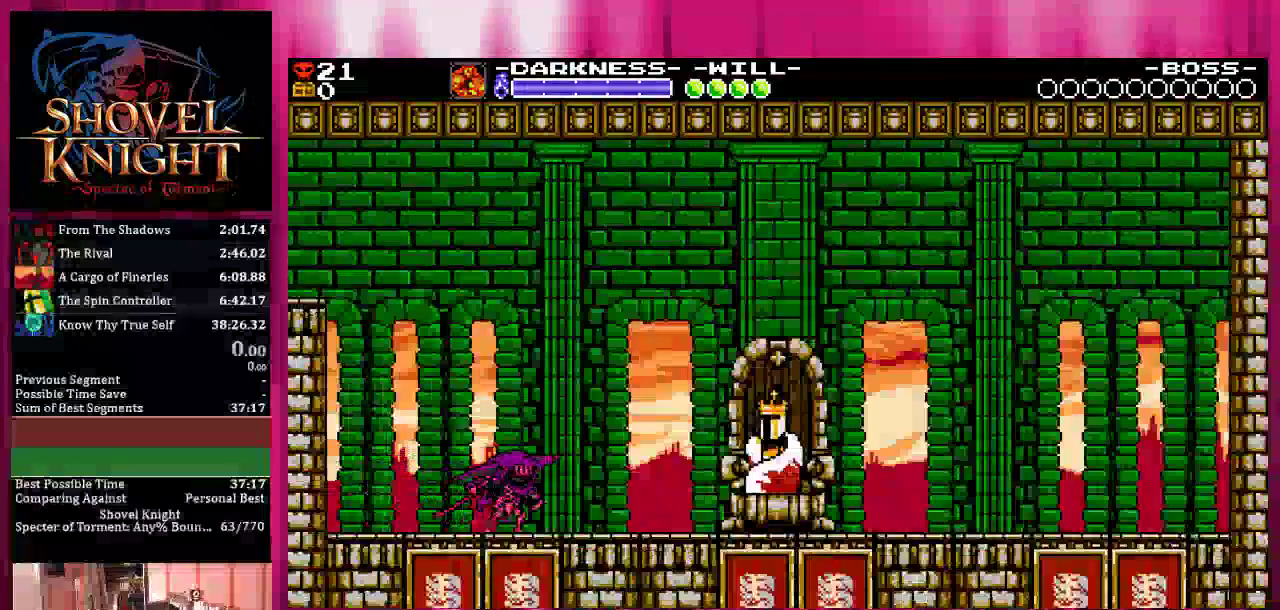
{"buttons": [], "events": [[50, "DPAD_UP", "up"], [83, "R1", "up"]]}
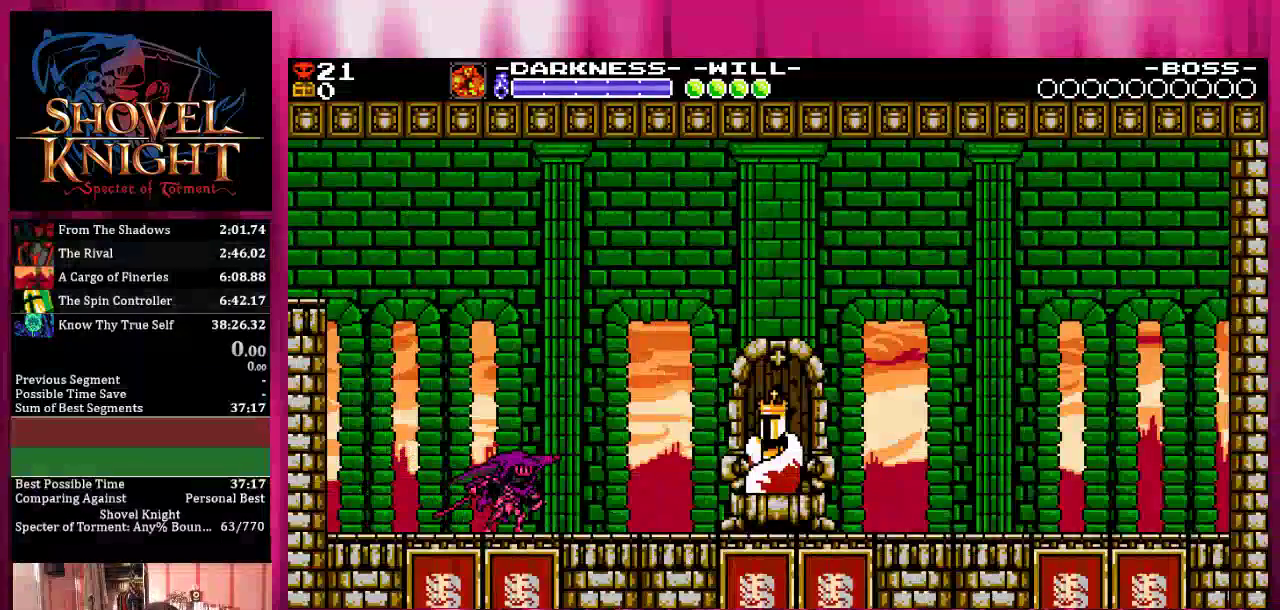
{"buttons": [], "events": []}
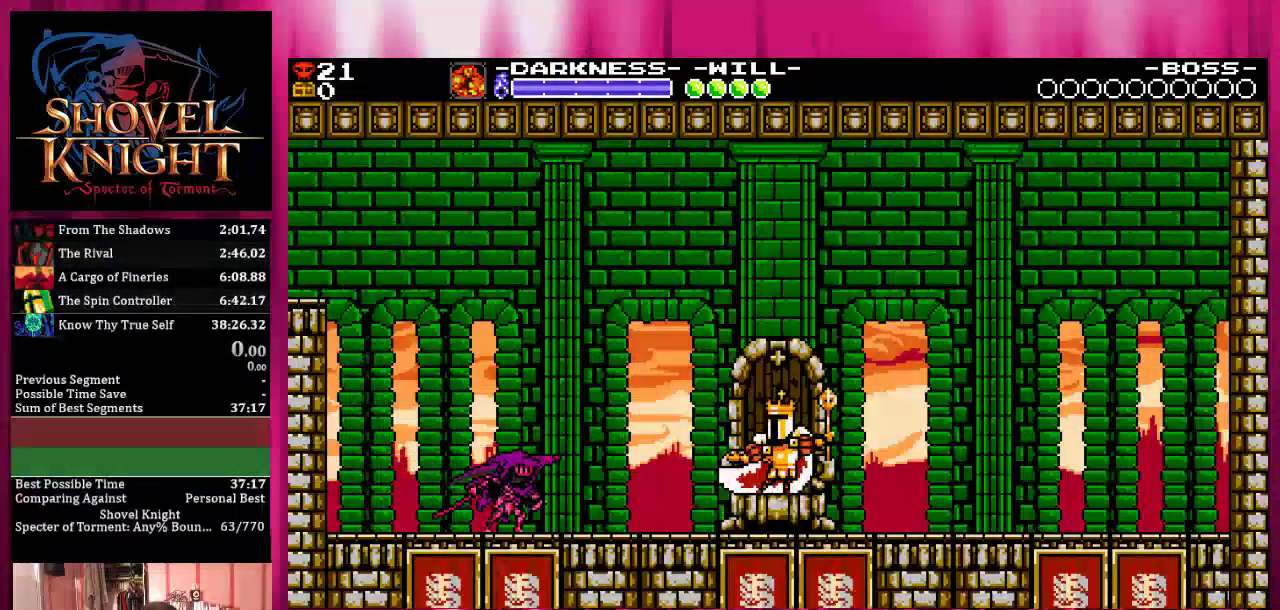
{"buttons": [], "events": []}
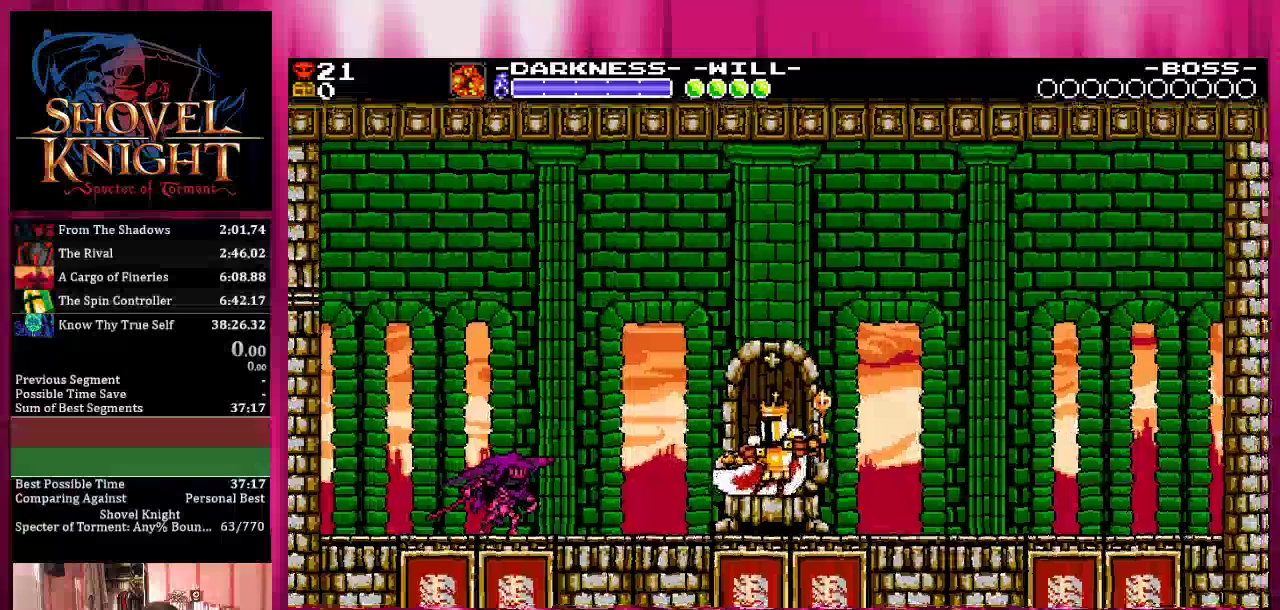
{"buttons": [], "events": []}
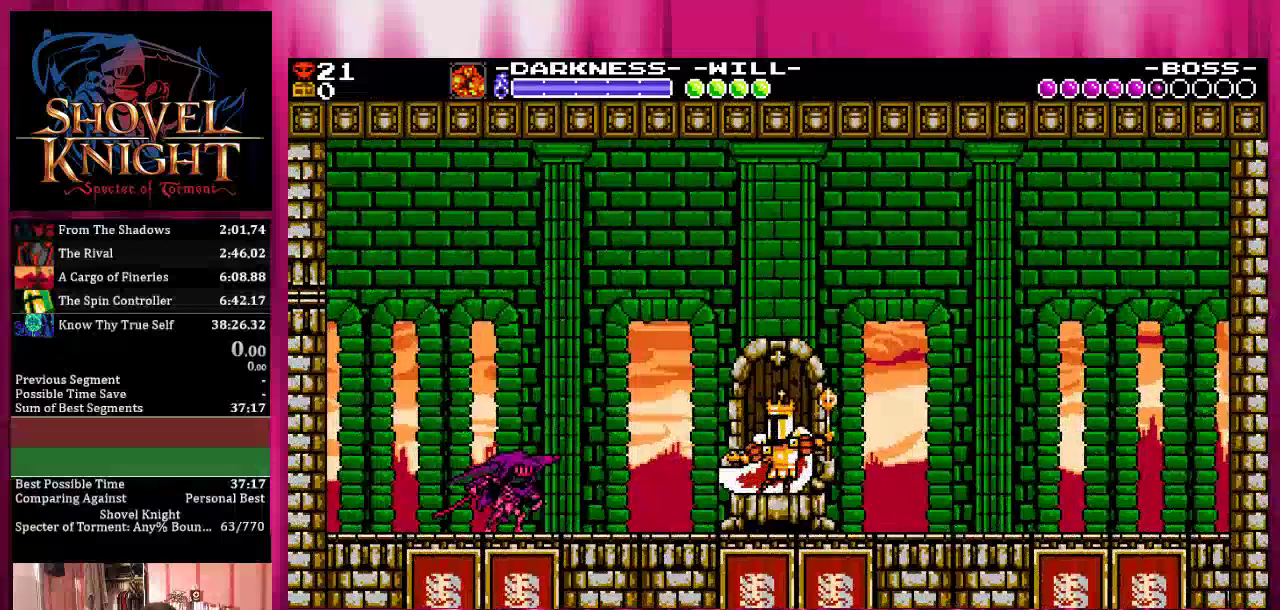
{"buttons": [], "events": []}
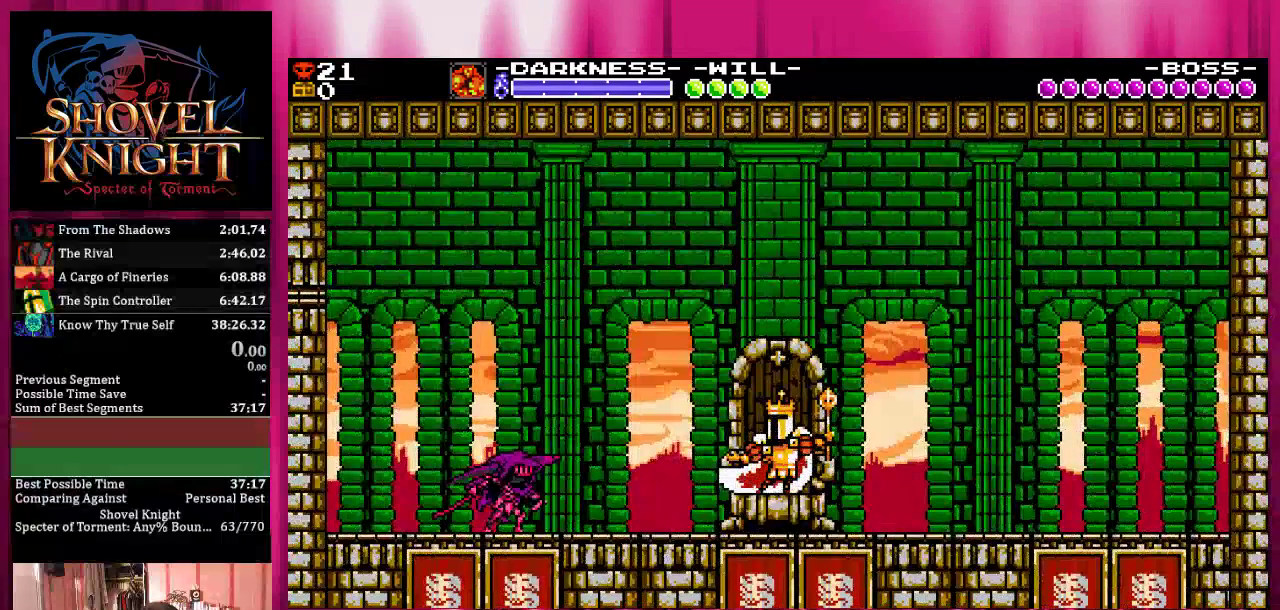
{"buttons": [], "events": []}
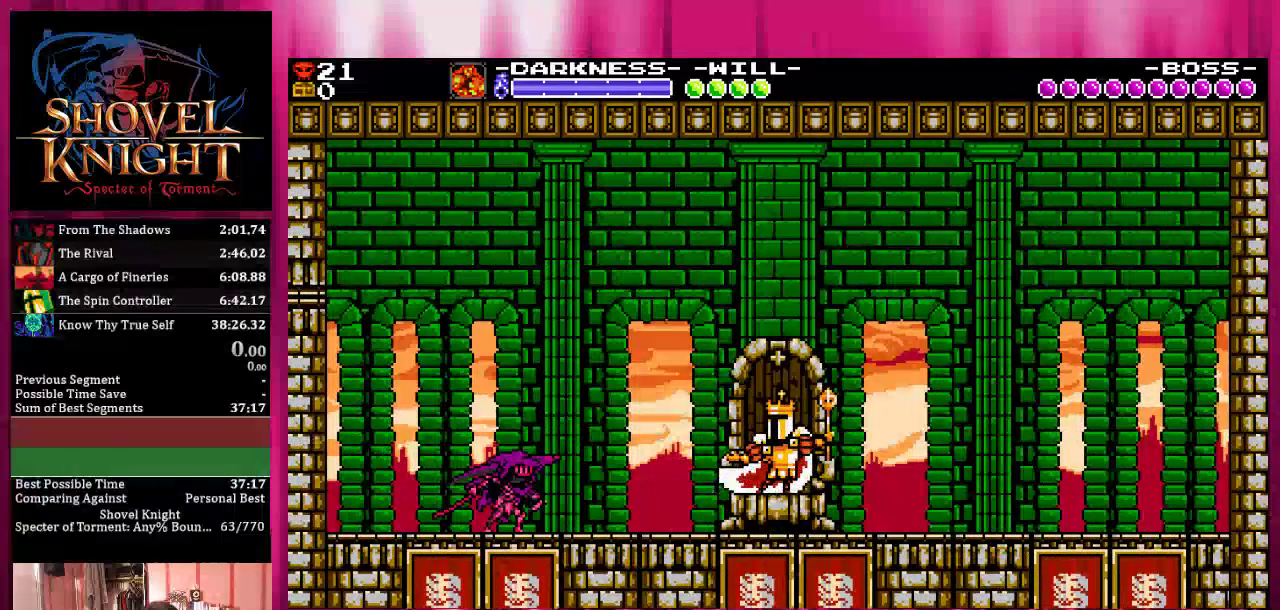
{"buttons": [], "events": []}
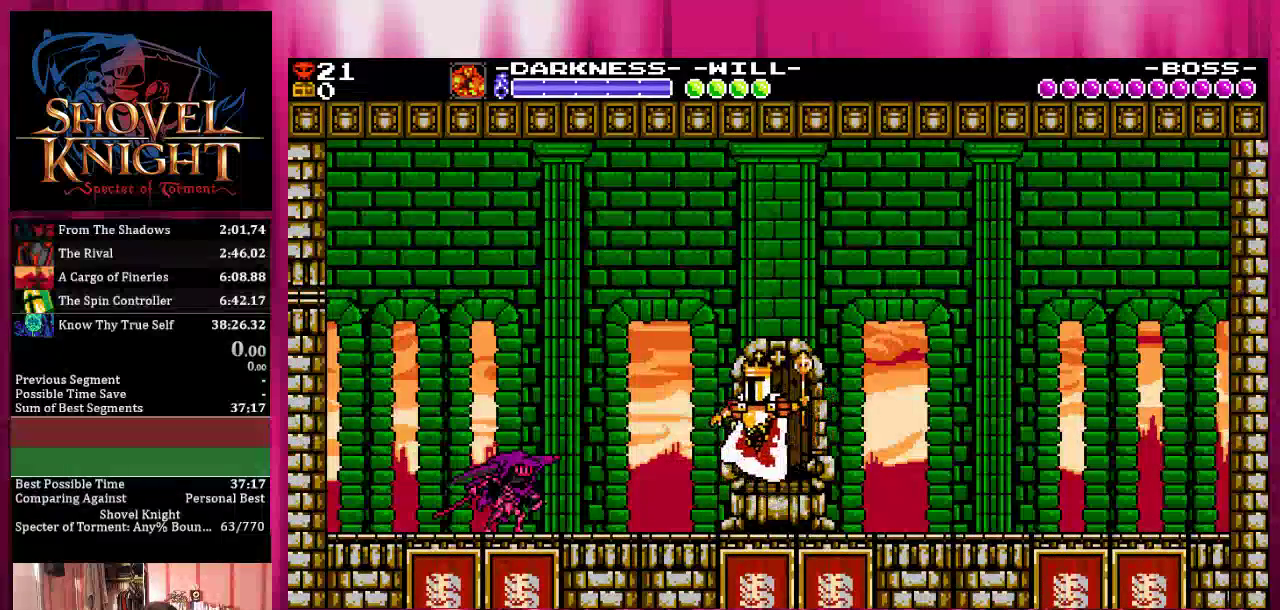
{"buttons": ["DPAD_RIGHT"], "events": [[50, "DPAD_RIGHT", "down"], [117, "CROSS", "down"], [267, "SQUARE", "down"], [367, "CROSS", "up"], [433, "SQUARE", "up"]]}
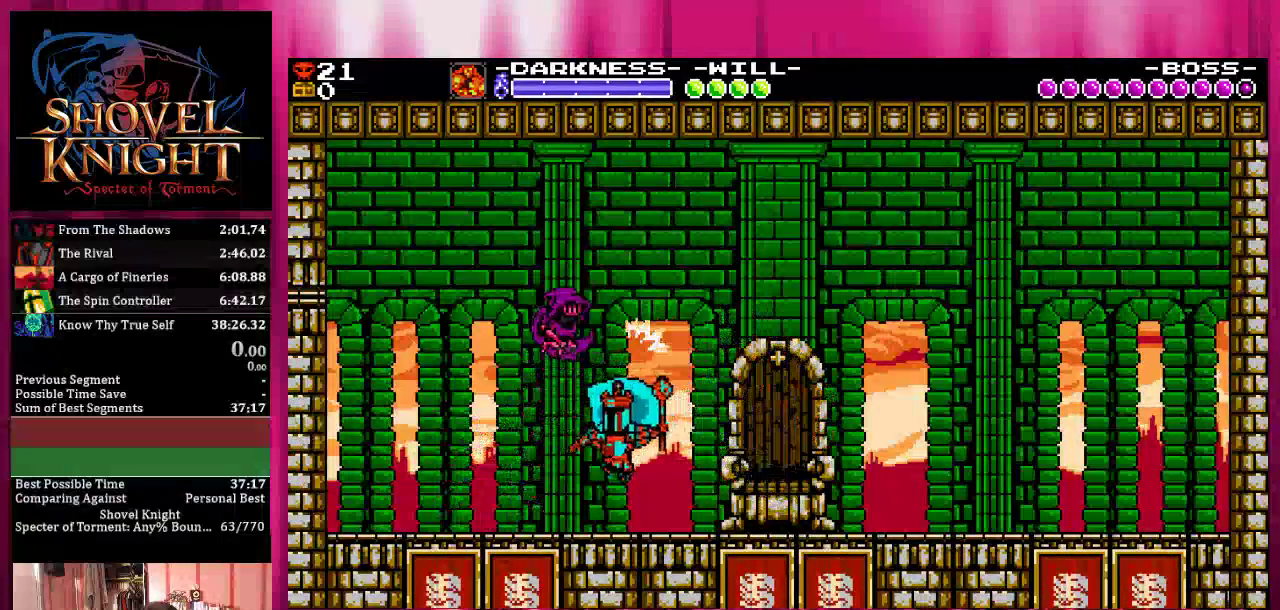
{"buttons": ["DPAD_LEFT"], "events": [[217, "DPAD_RIGHT", "up"], [333, "DPAD_LEFT", "down"]]}
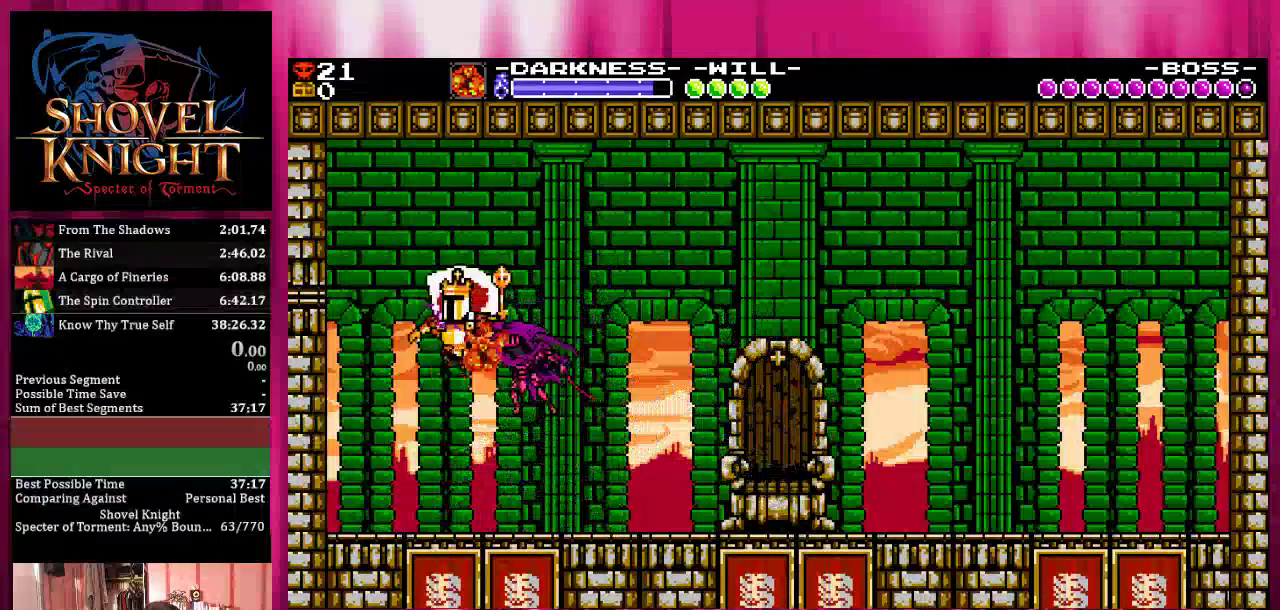
{"buttons": ["SQUARE"], "events": [[433, "SQUARE", "down"], [483, "DPAD_LEFT", "up"]]}
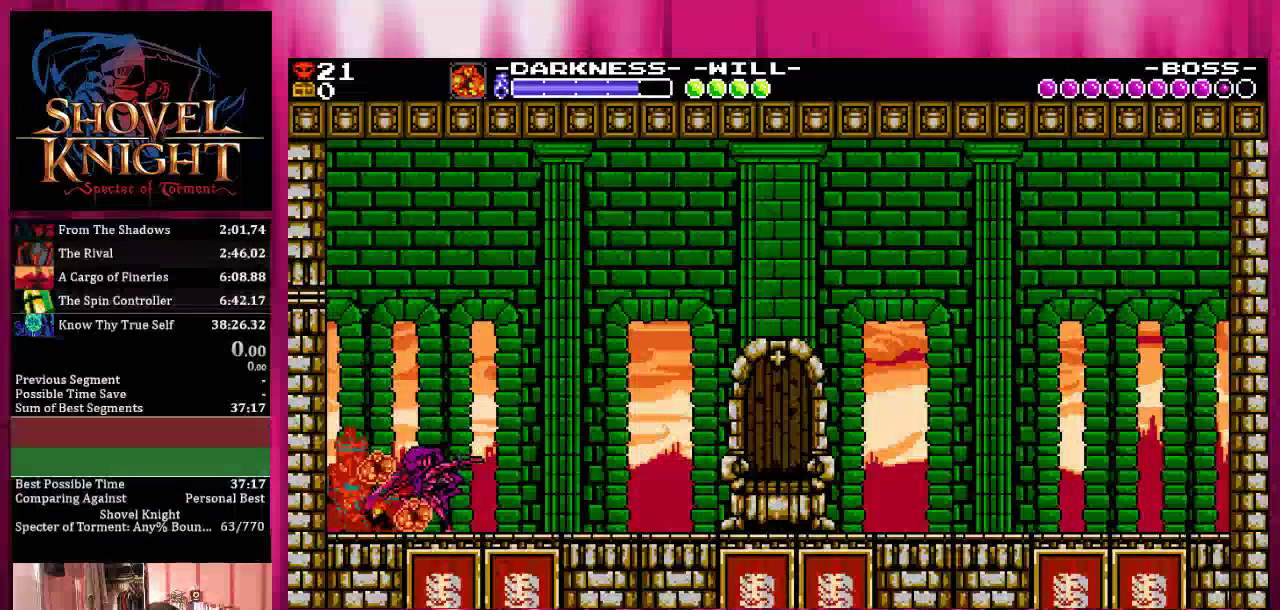
{"buttons": ["SQUARE"], "events": [[300, "CROSS", "down"], [433, "CROSS", "up"]]}
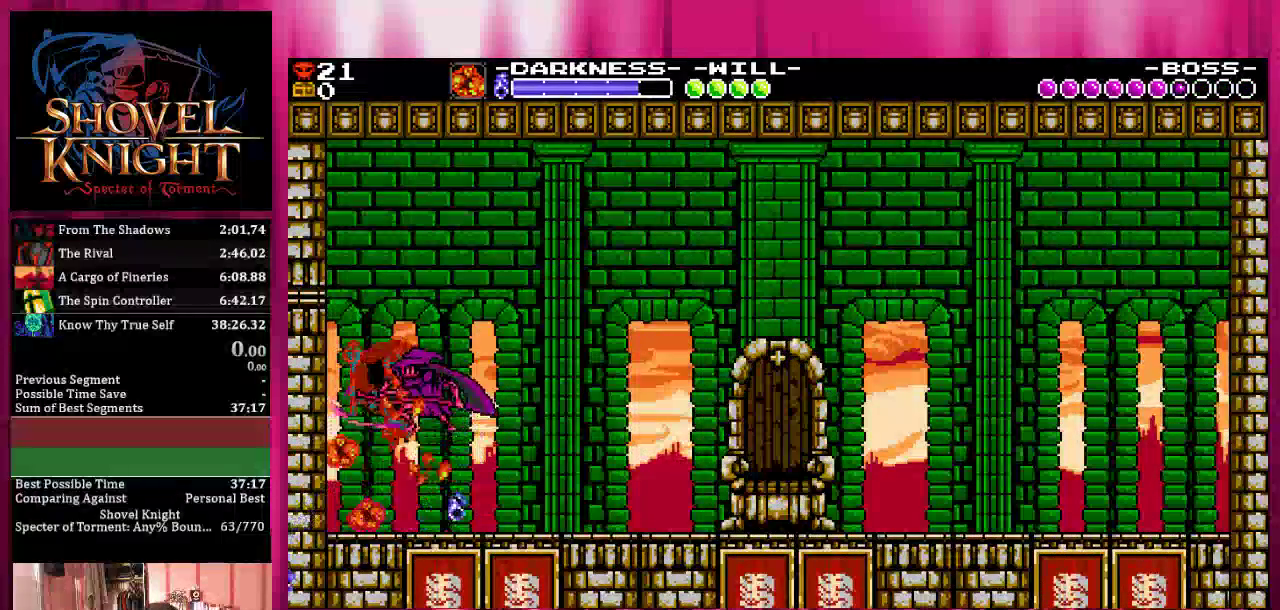
{"buttons": ["SQUARE"], "events": [[233, "DPAD_RIGHT", "down"], [500, "DPAD_RIGHT", "up"]]}
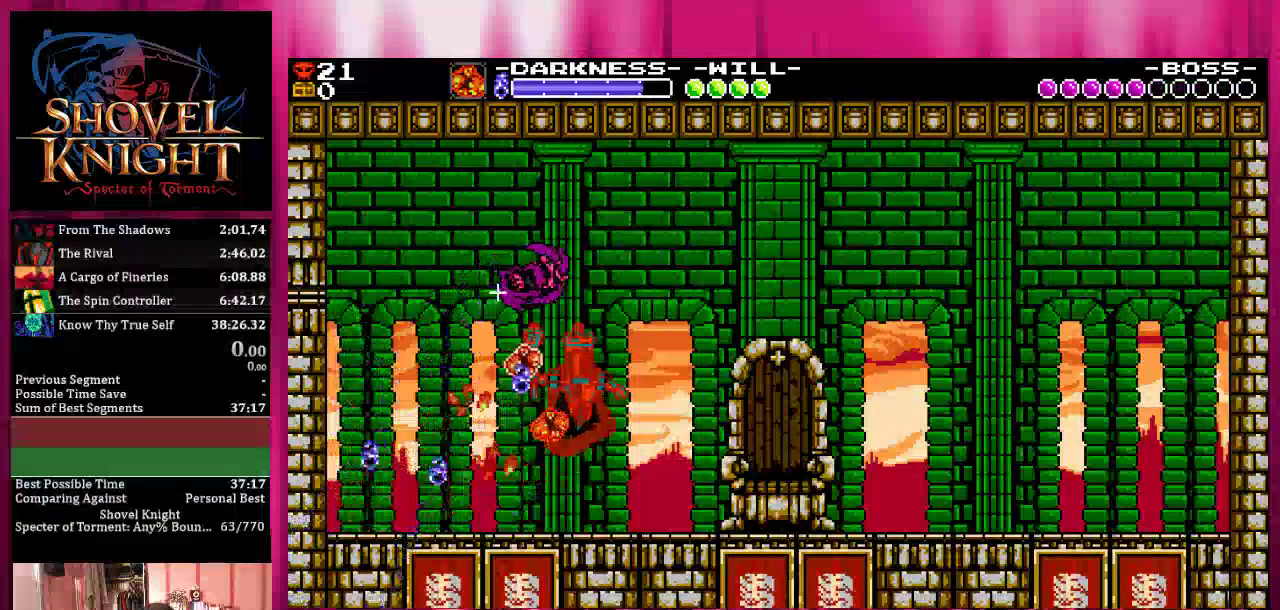
{"buttons": ["DPAD_UP", "DPAD_RIGHT"], "events": [[17, "SQUARE", "up"], [150, "DPAD_RIGHT", "down"], [150, "DPAD_UP", "down"], [150, "SQUARE", "down"], [400, "SQUARE", "up"]]}
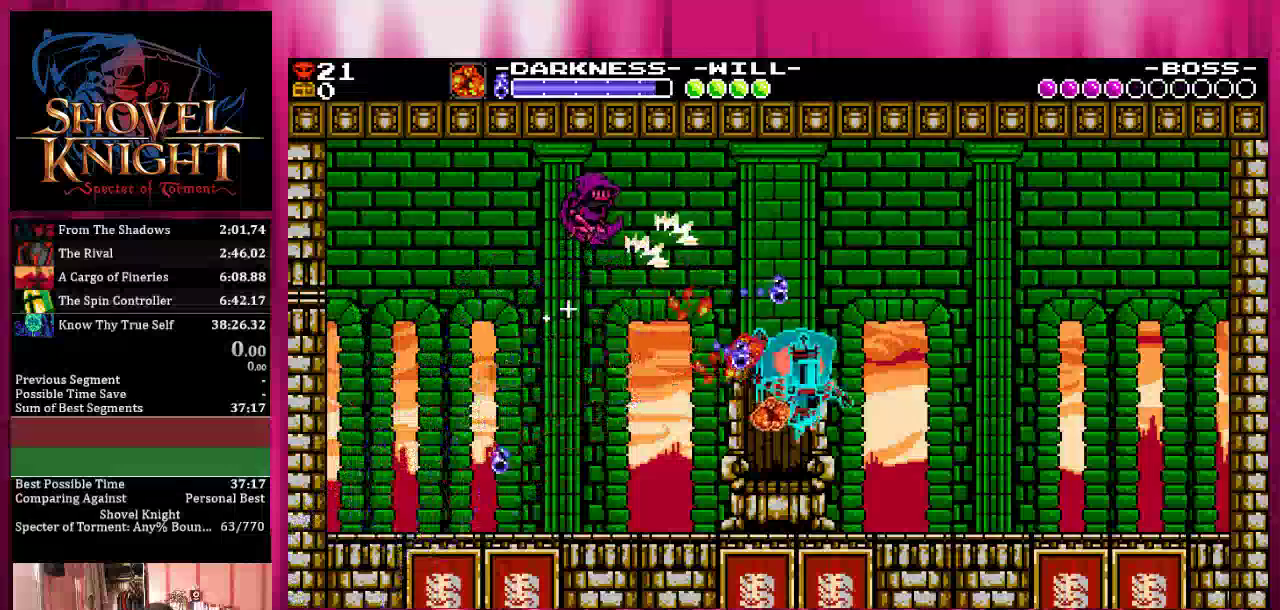
{"buttons": ["DPAD_RIGHT"], "events": [[283, "SQUARE", "down"], [350, "SQUARE", "up"], [450, "SQUARE", "down"], [483, "DPAD_UP", "up"], [500, "SQUARE", "up"]]}
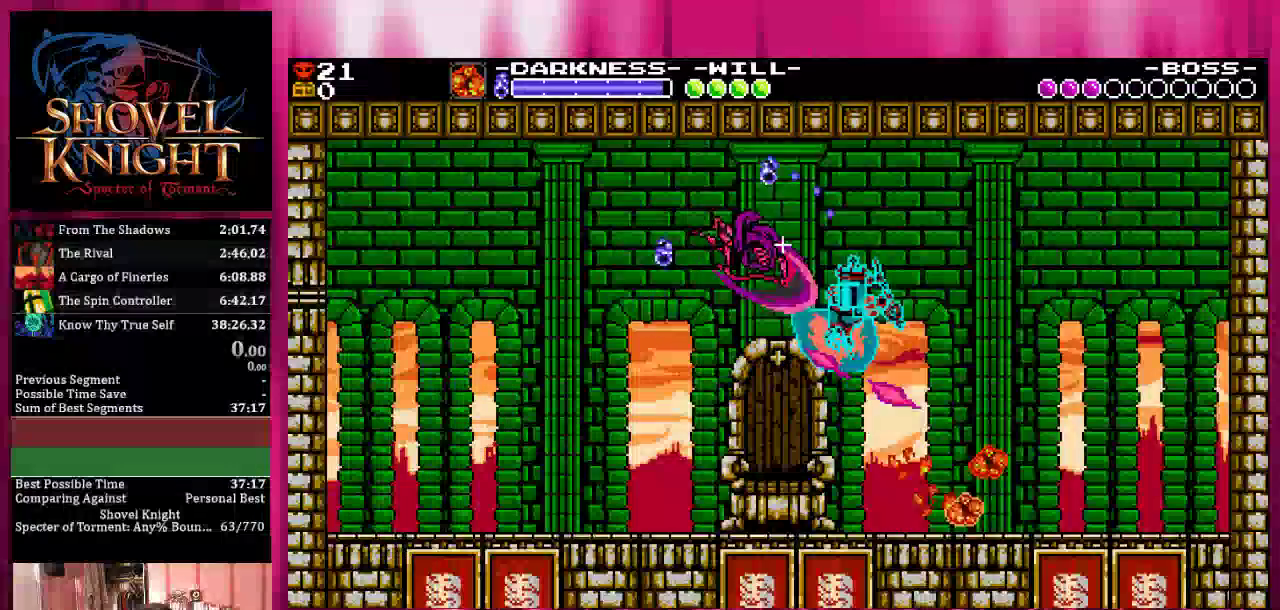
{"buttons": ["DPAD_LEFT"], "events": [[50, "SQUARE", "down"], [200, "SQUARE", "up"], [300, "DPAD_RIGHT", "up"], [350, "DPAD_LEFT", "down"]]}